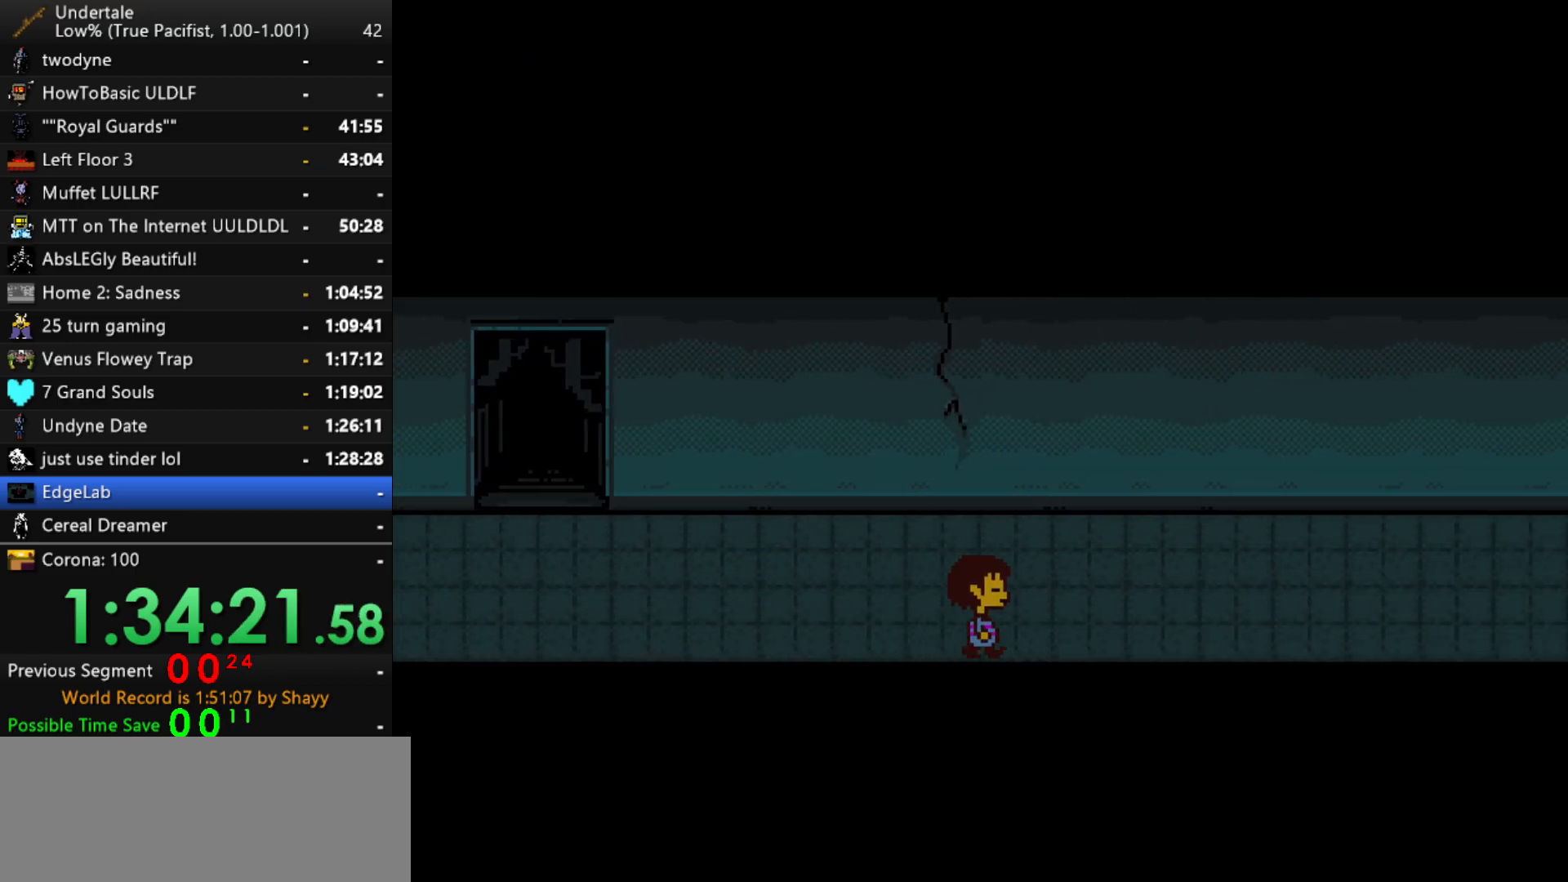
Gameplay with keyboard; each line is a JSON object with the keys held at the frame after it. "events" lists presses ("down") and releases ("up") of "c", "ctrl", "down", "left", "return", "right", "shift", "up", "x" and "z" between this image and that frame as [ms after this image, input, new state], when the widget could be followed in between. No other keys are recorded. Mouse input is not recorded.
{"keys": ["down", "right"], "events": []}
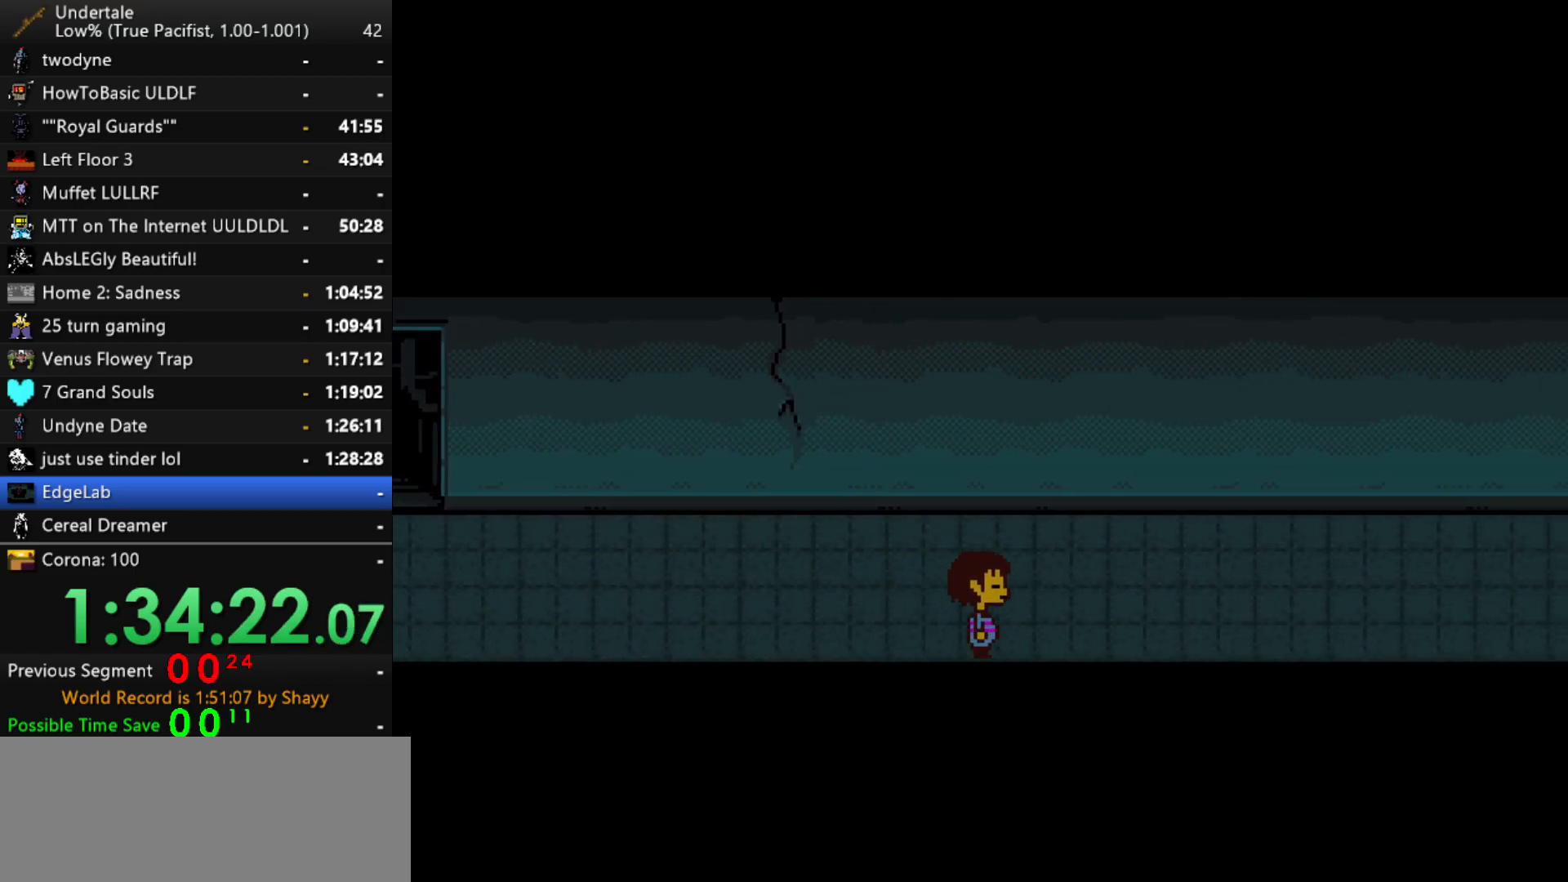
{"keys": ["down", "right"], "events": []}
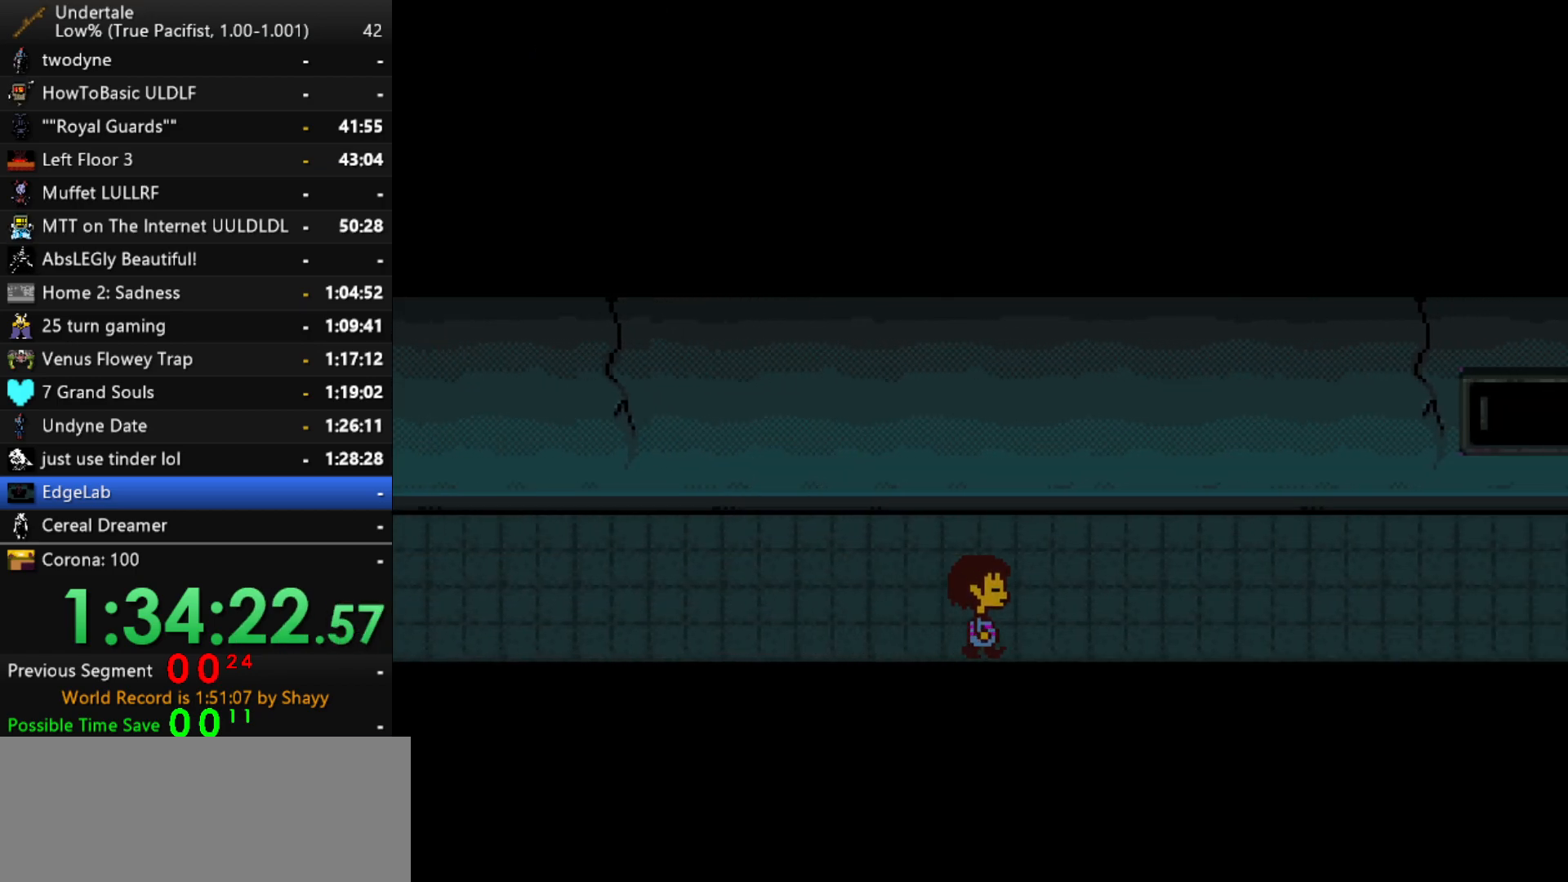
{"keys": ["down", "right"], "events": []}
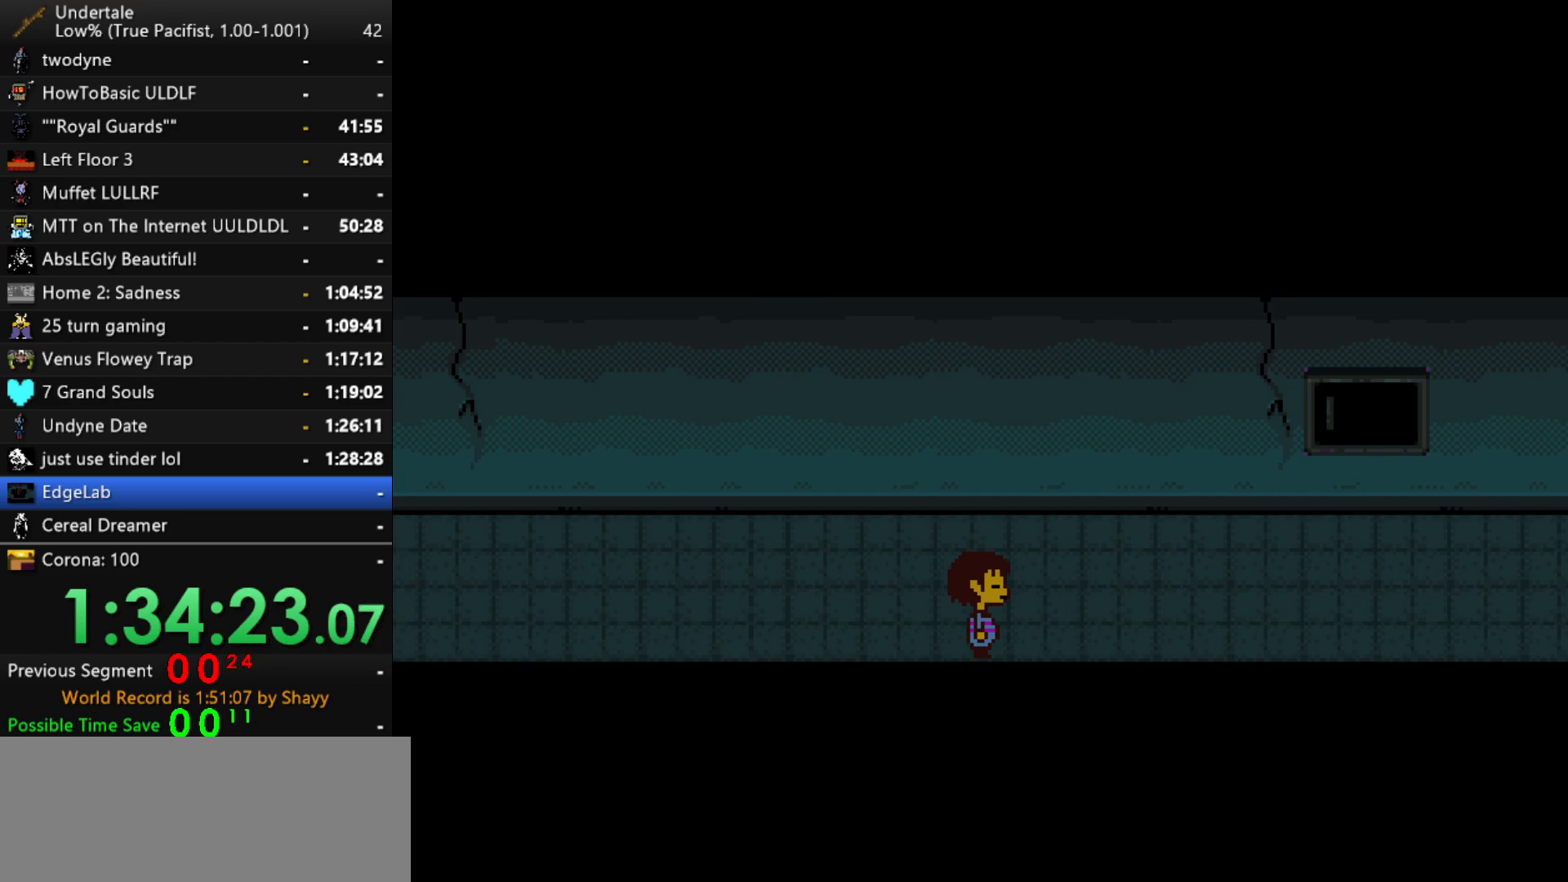
{"keys": ["down", "right"], "events": []}
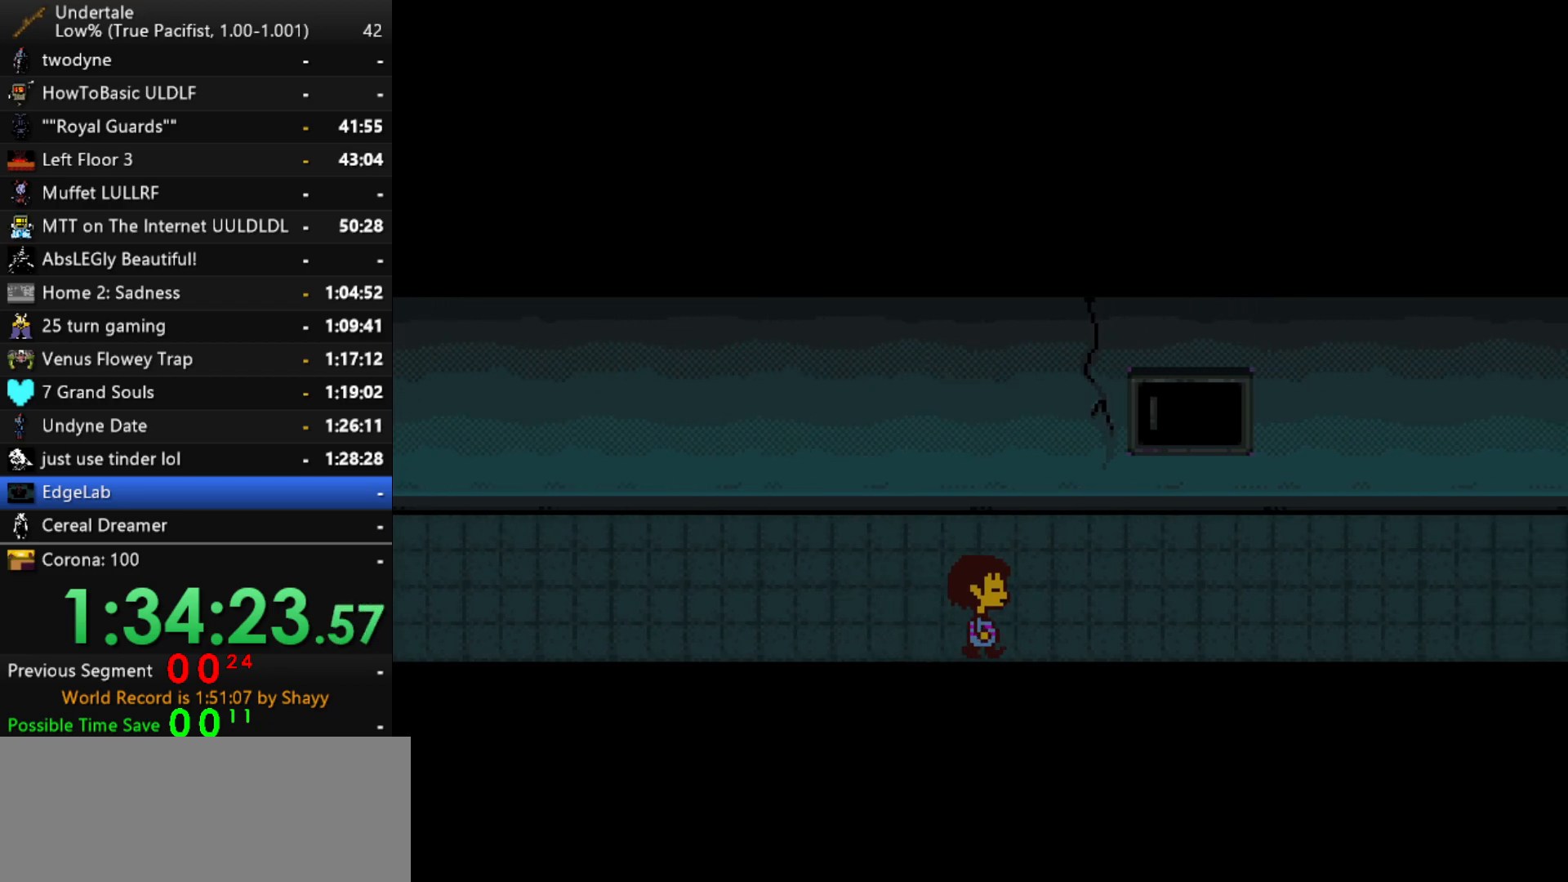
{"keys": ["down", "right"], "events": []}
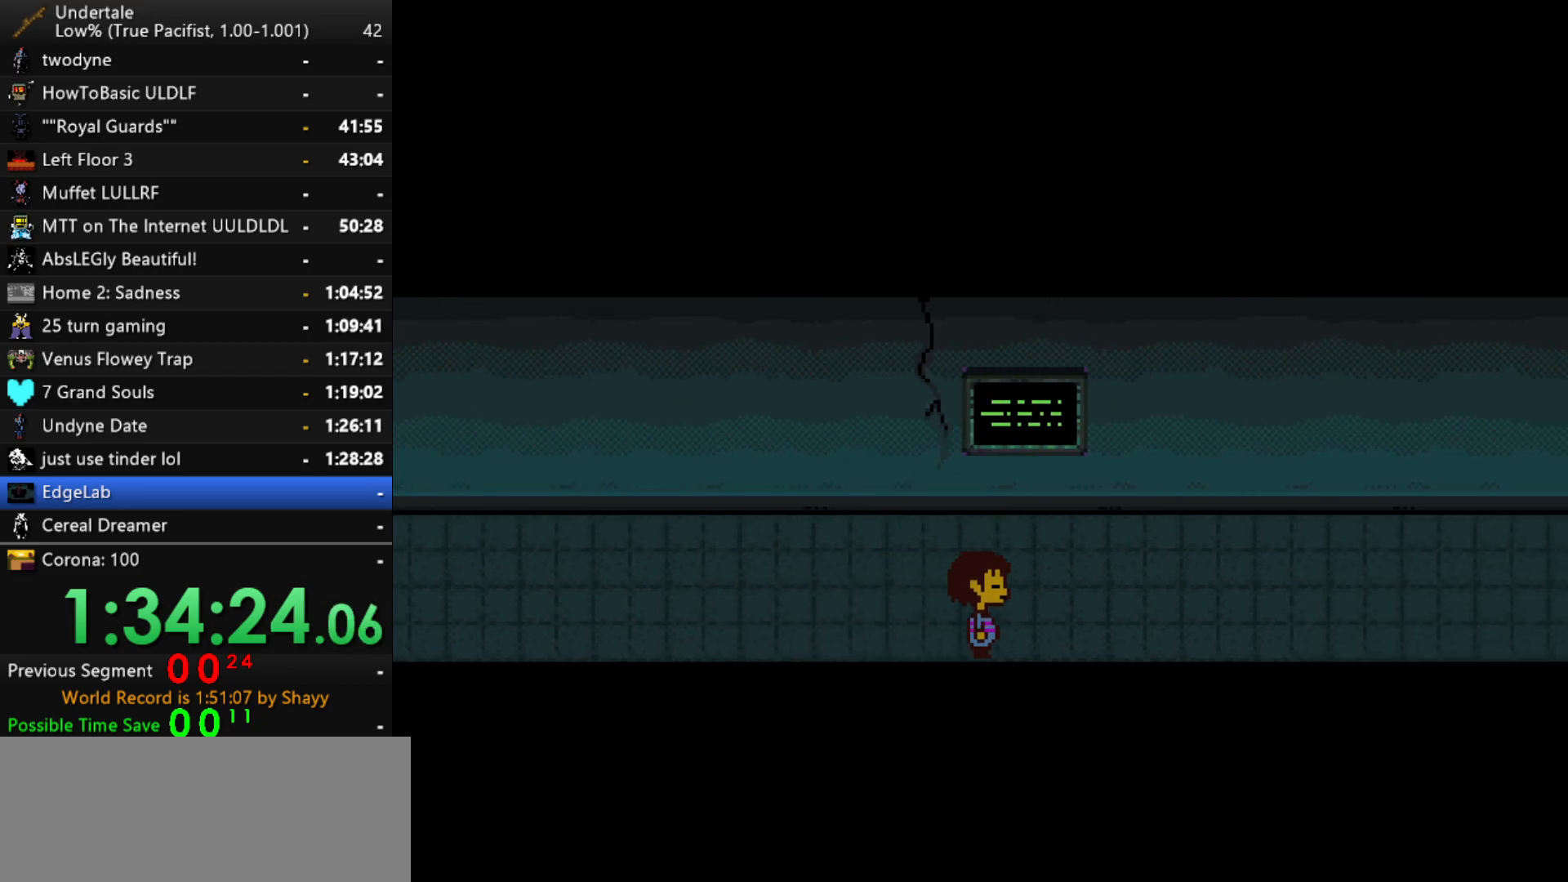
{"keys": ["down", "right"], "events": []}
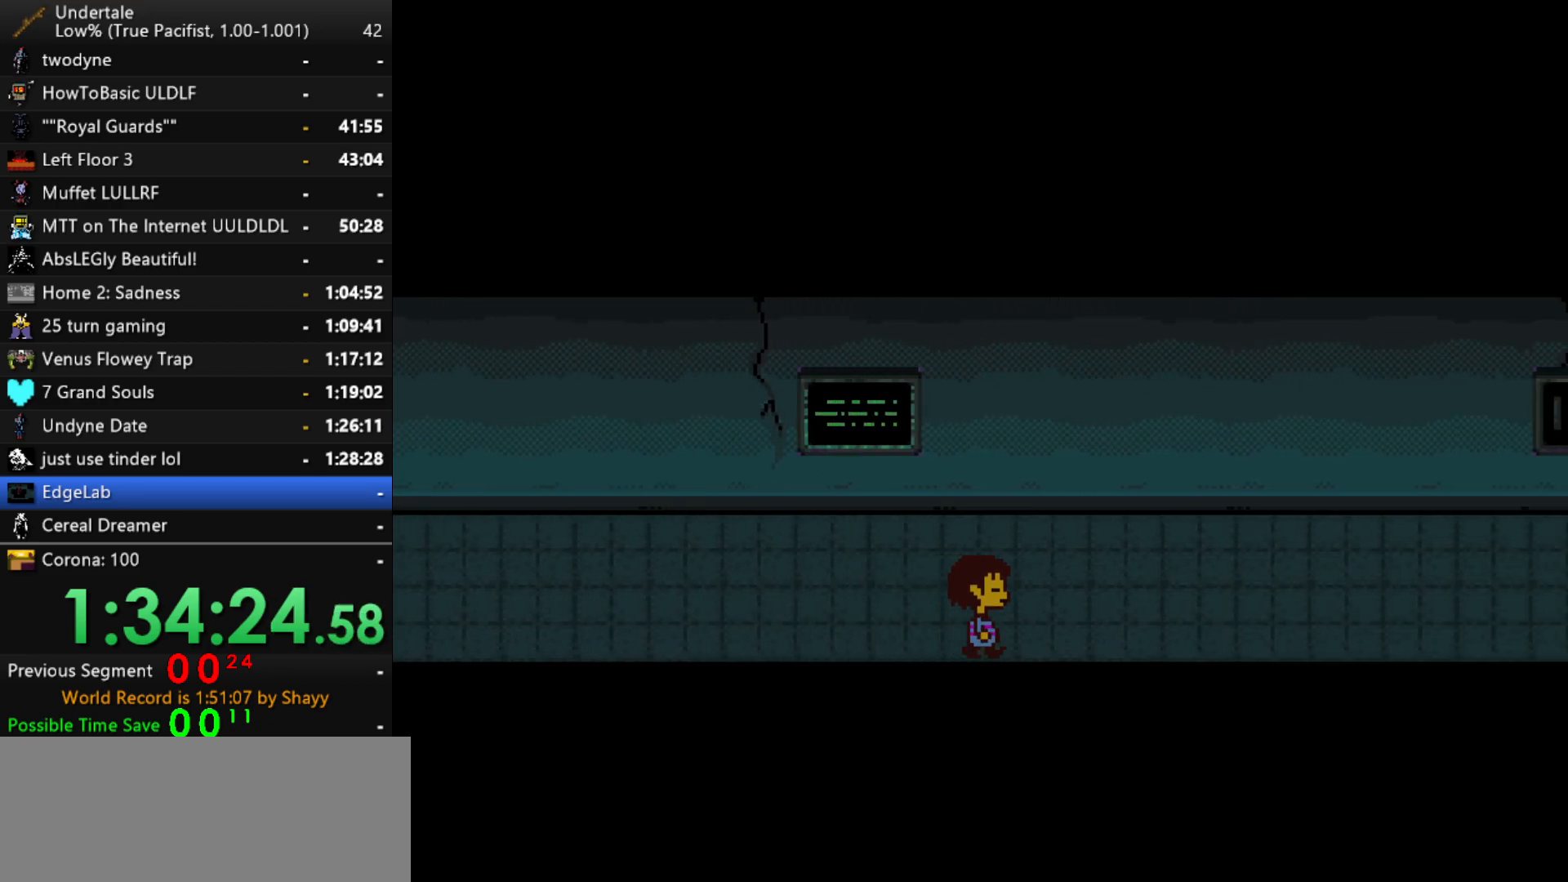
{"keys": ["down", "right"], "events": []}
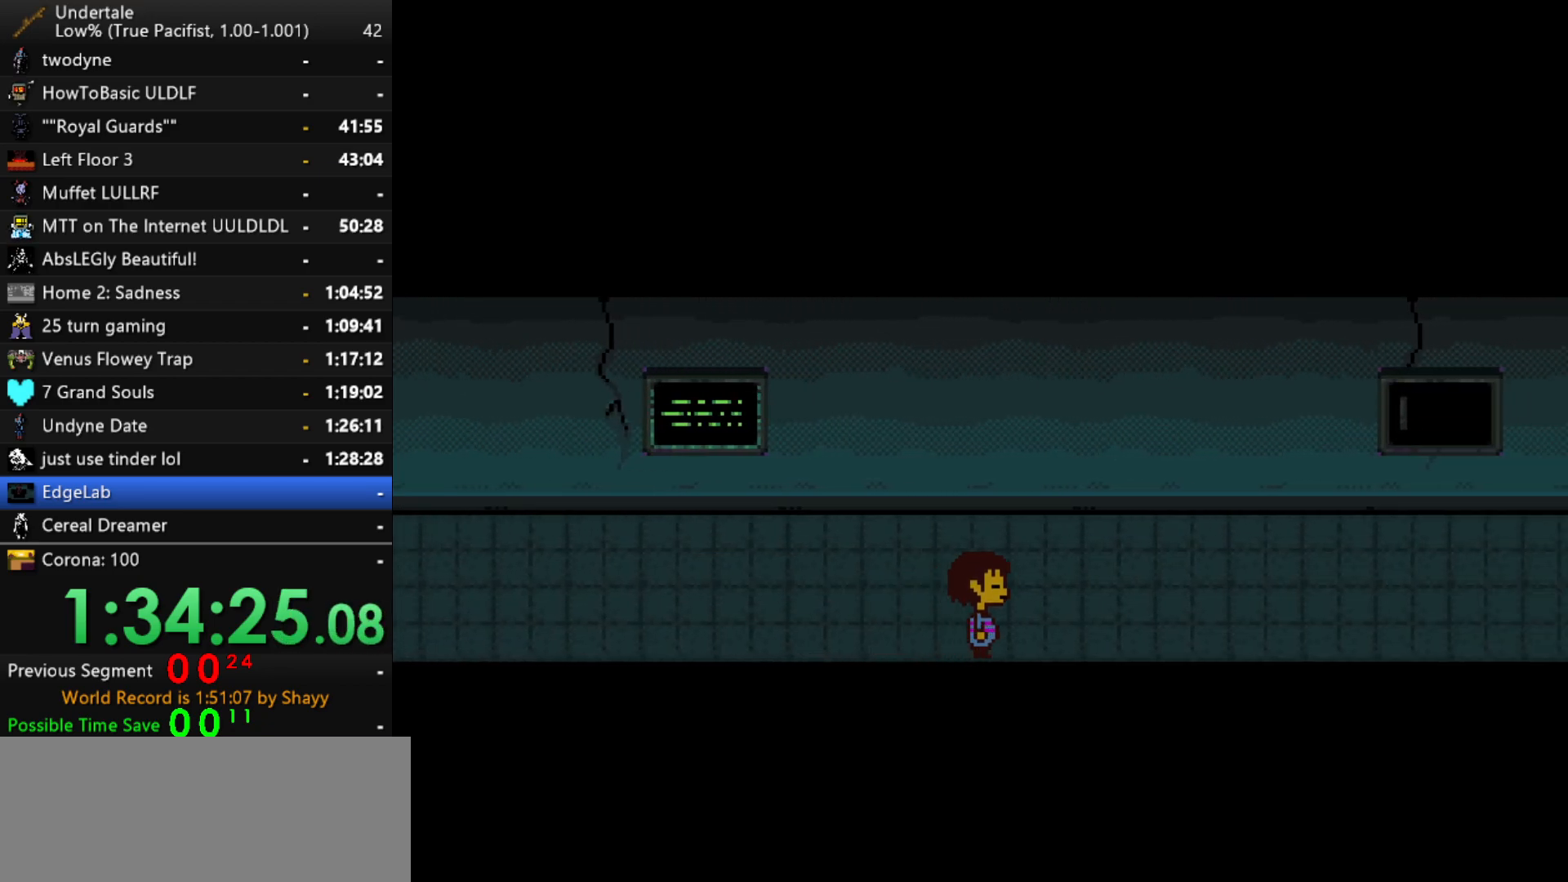
{"keys": ["down", "right"], "events": []}
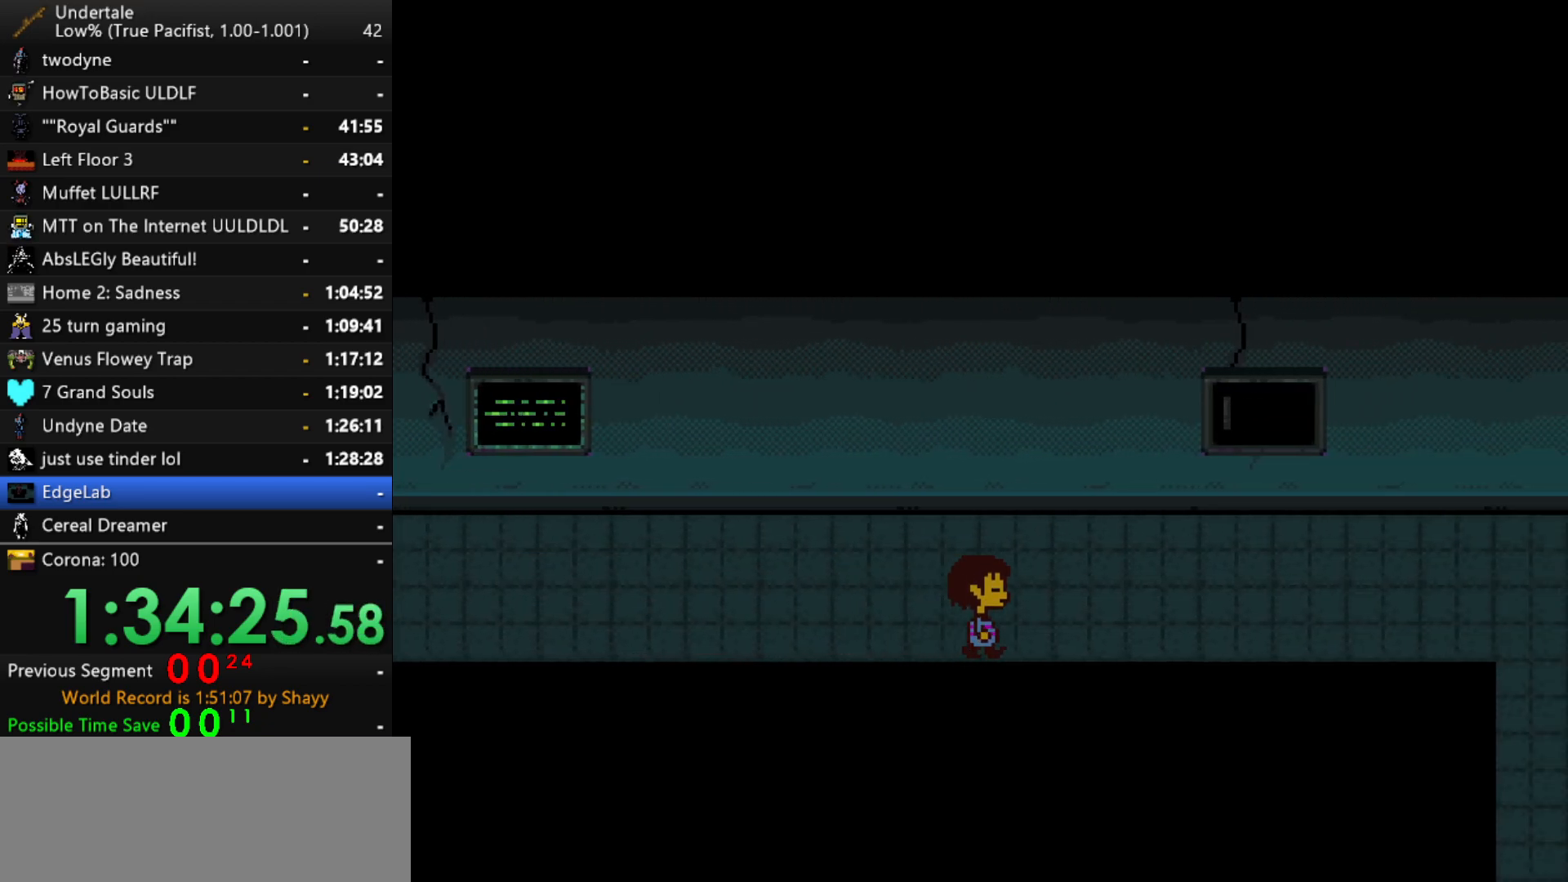
{"keys": ["down", "right"], "events": []}
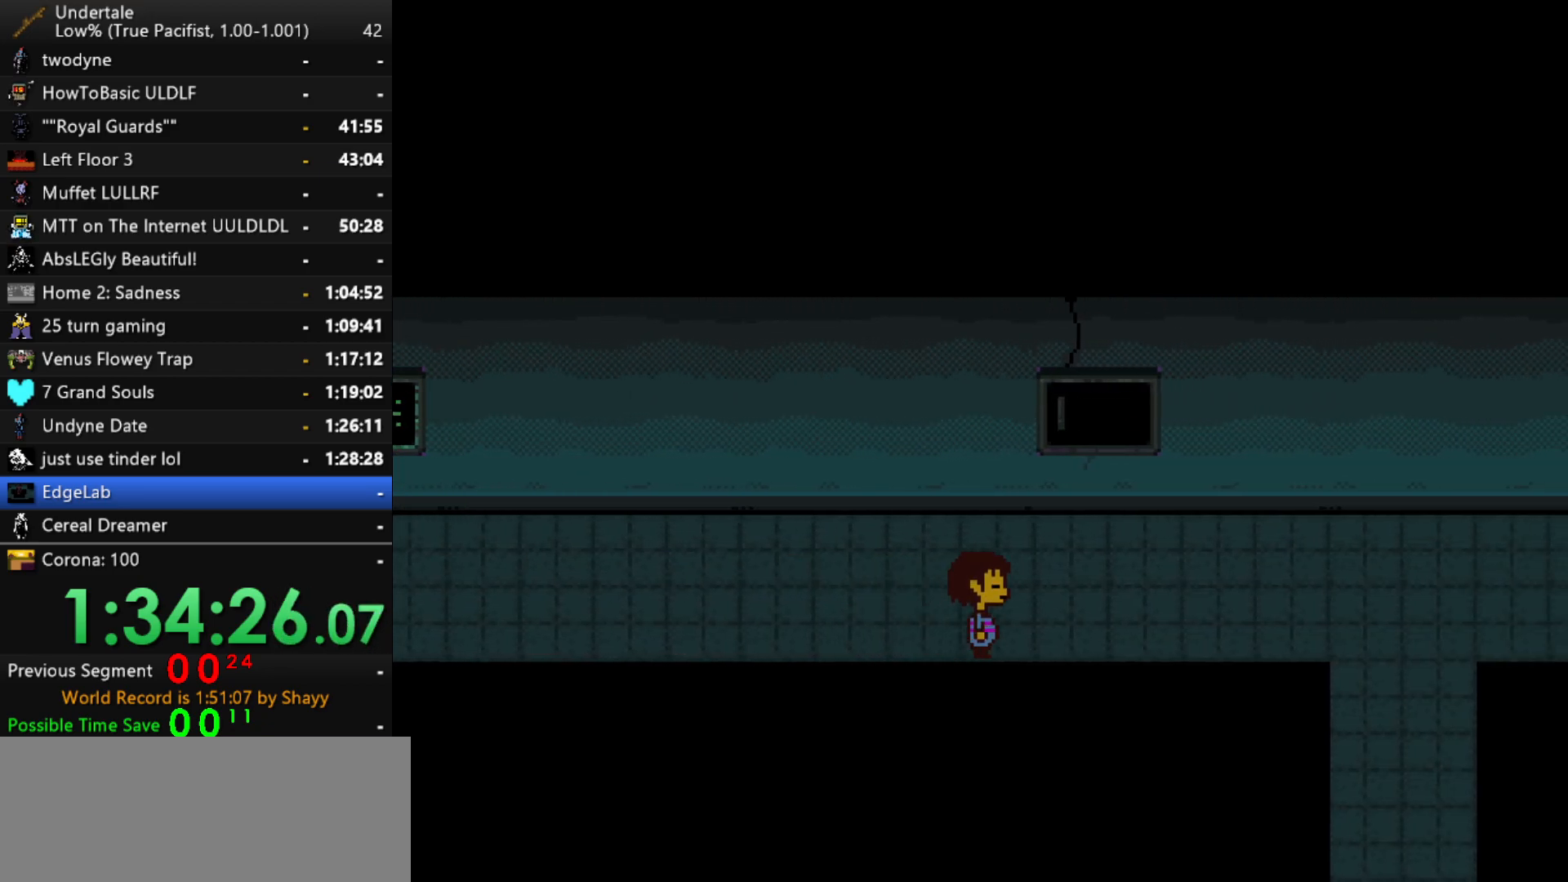
{"keys": ["down", "right"], "events": []}
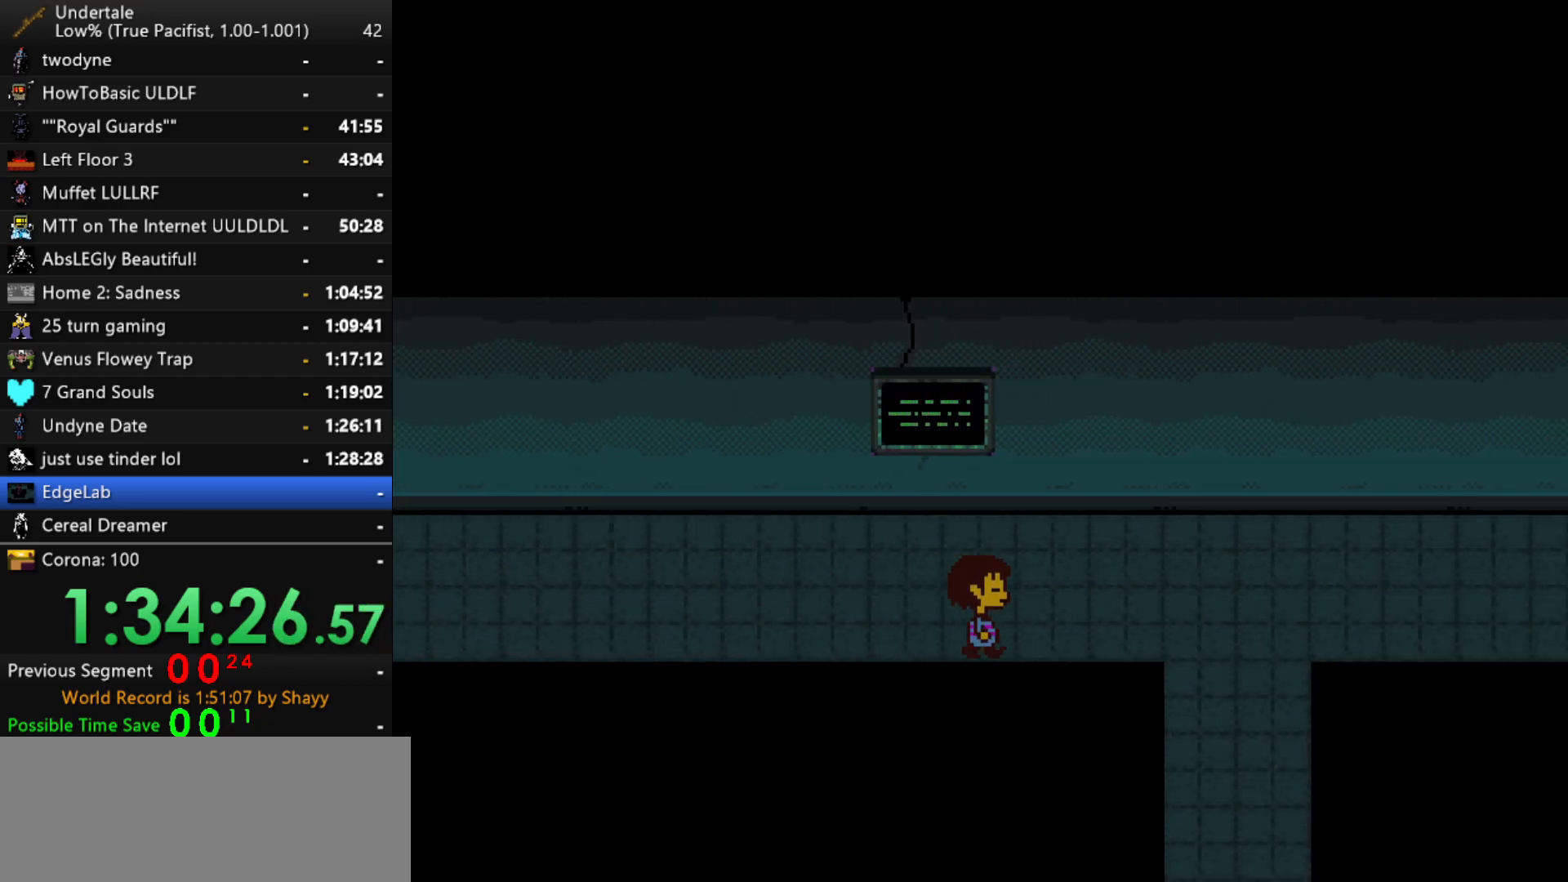
{"keys": ["down", "right"], "events": []}
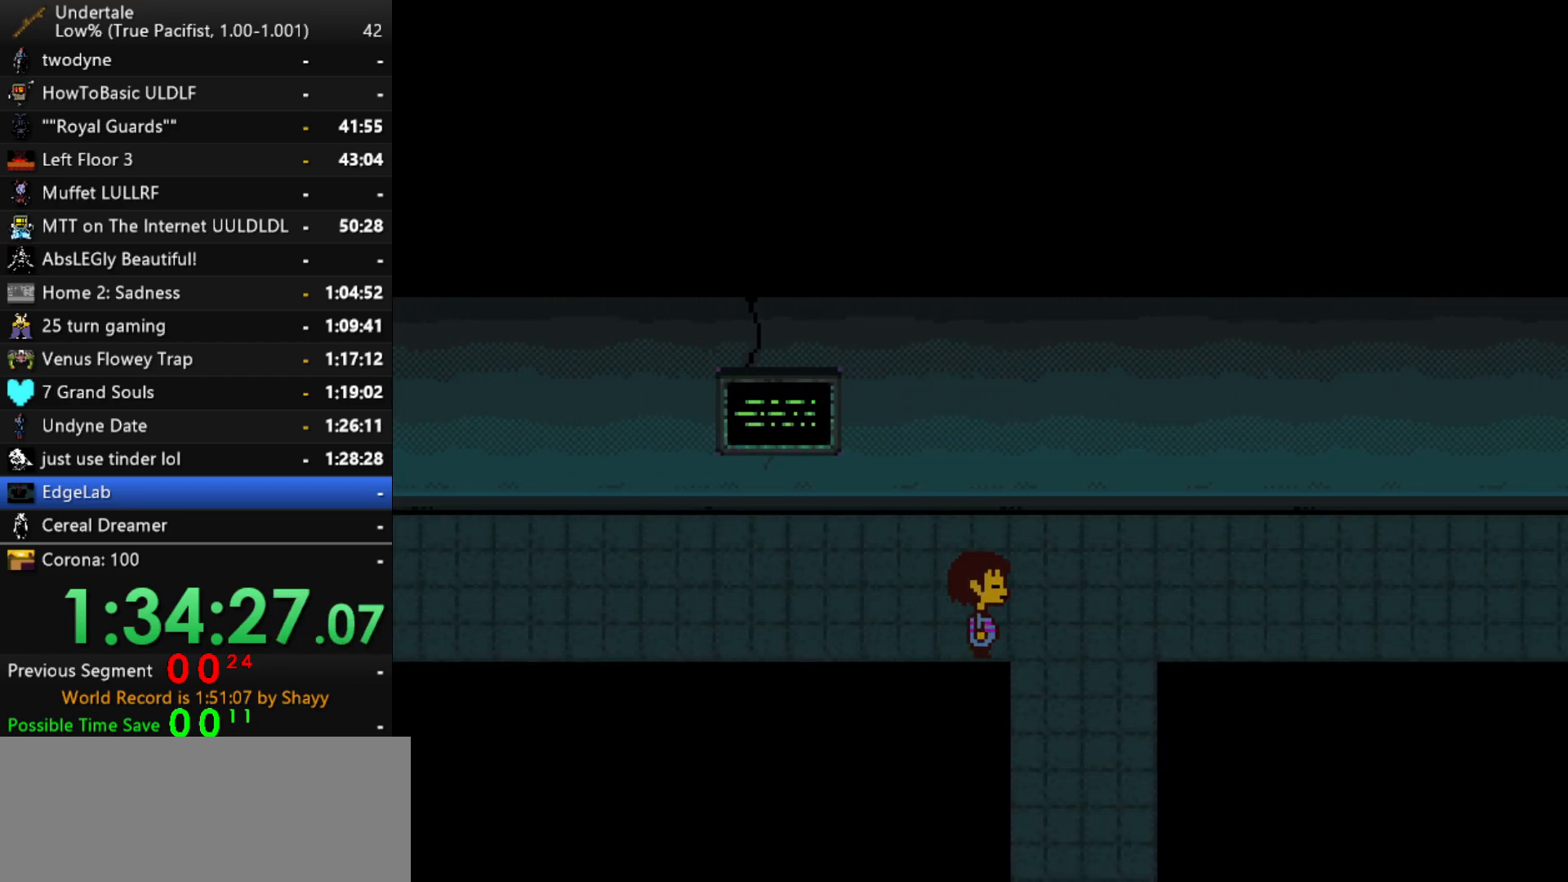
{"keys": ["down", "right"], "events": []}
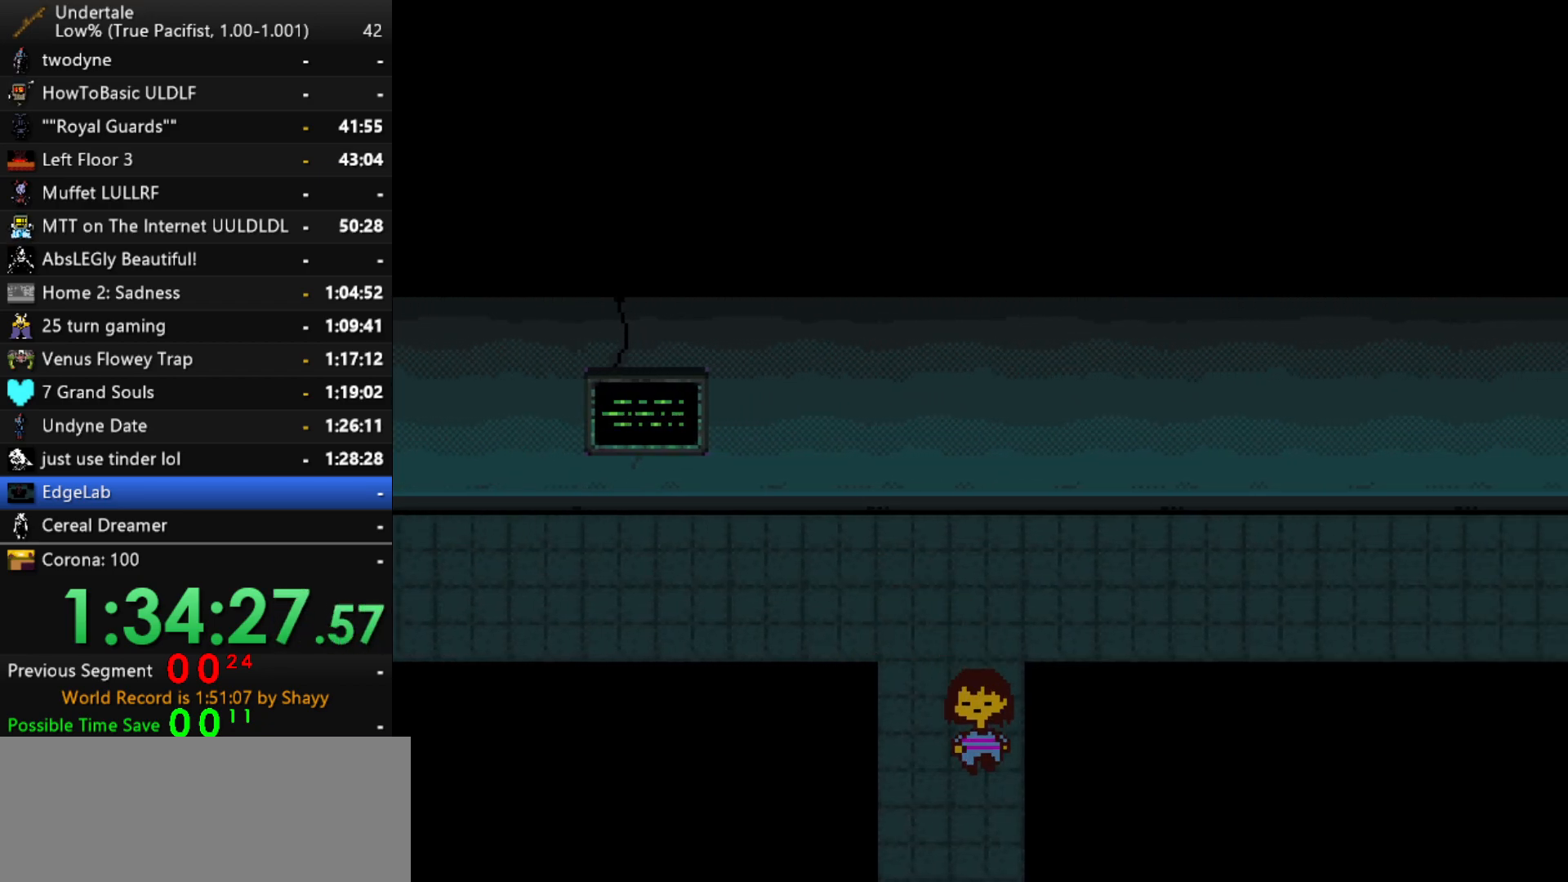
{"keys": ["down", "right"], "events": []}
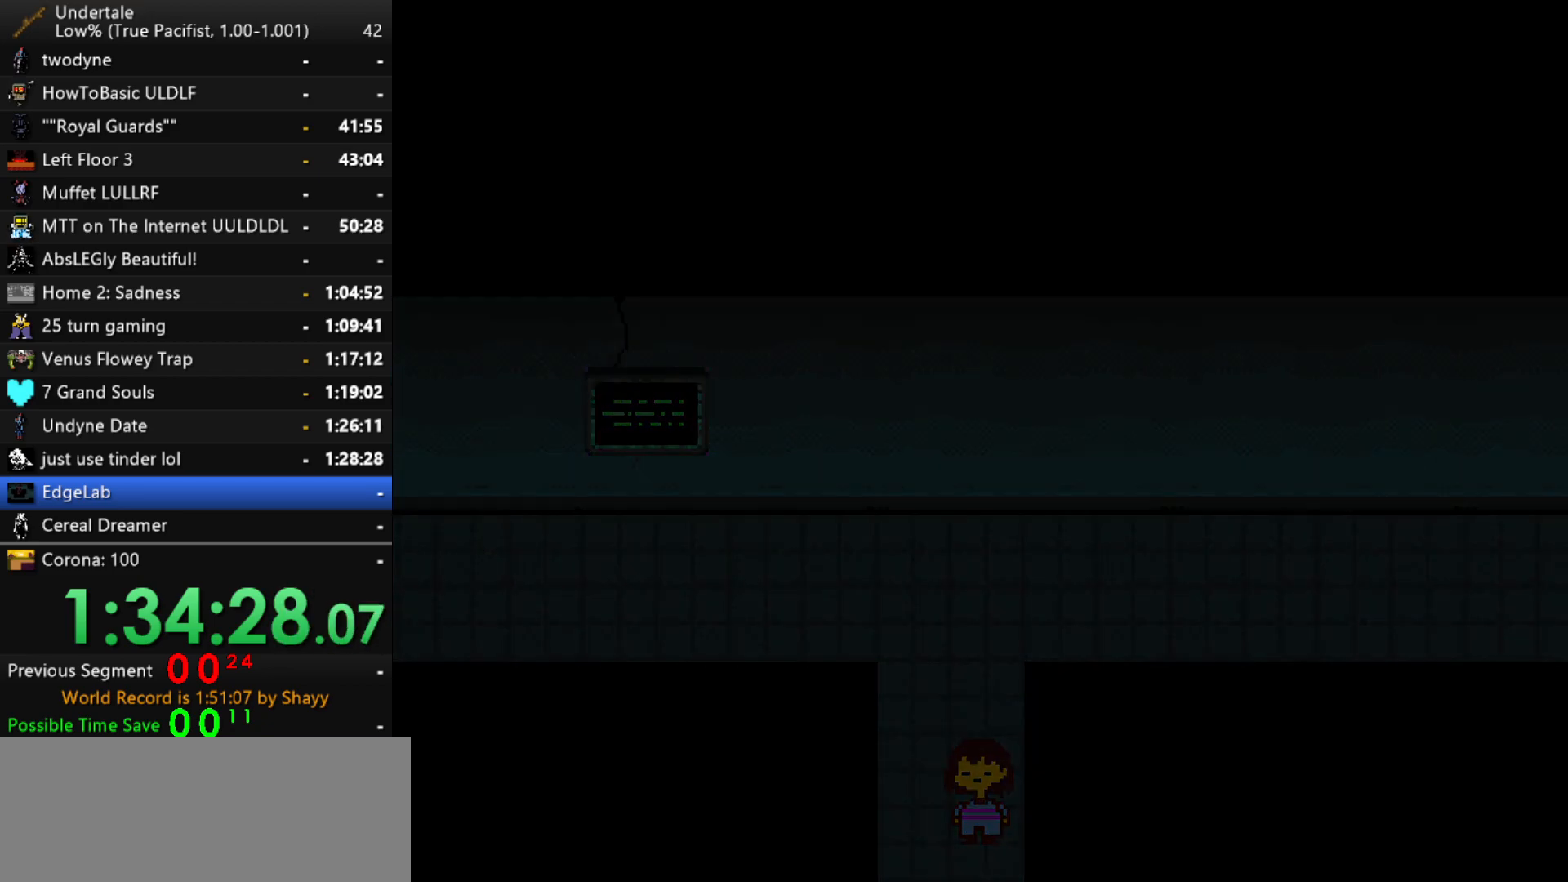
{"keys": ["down", "right"], "events": []}
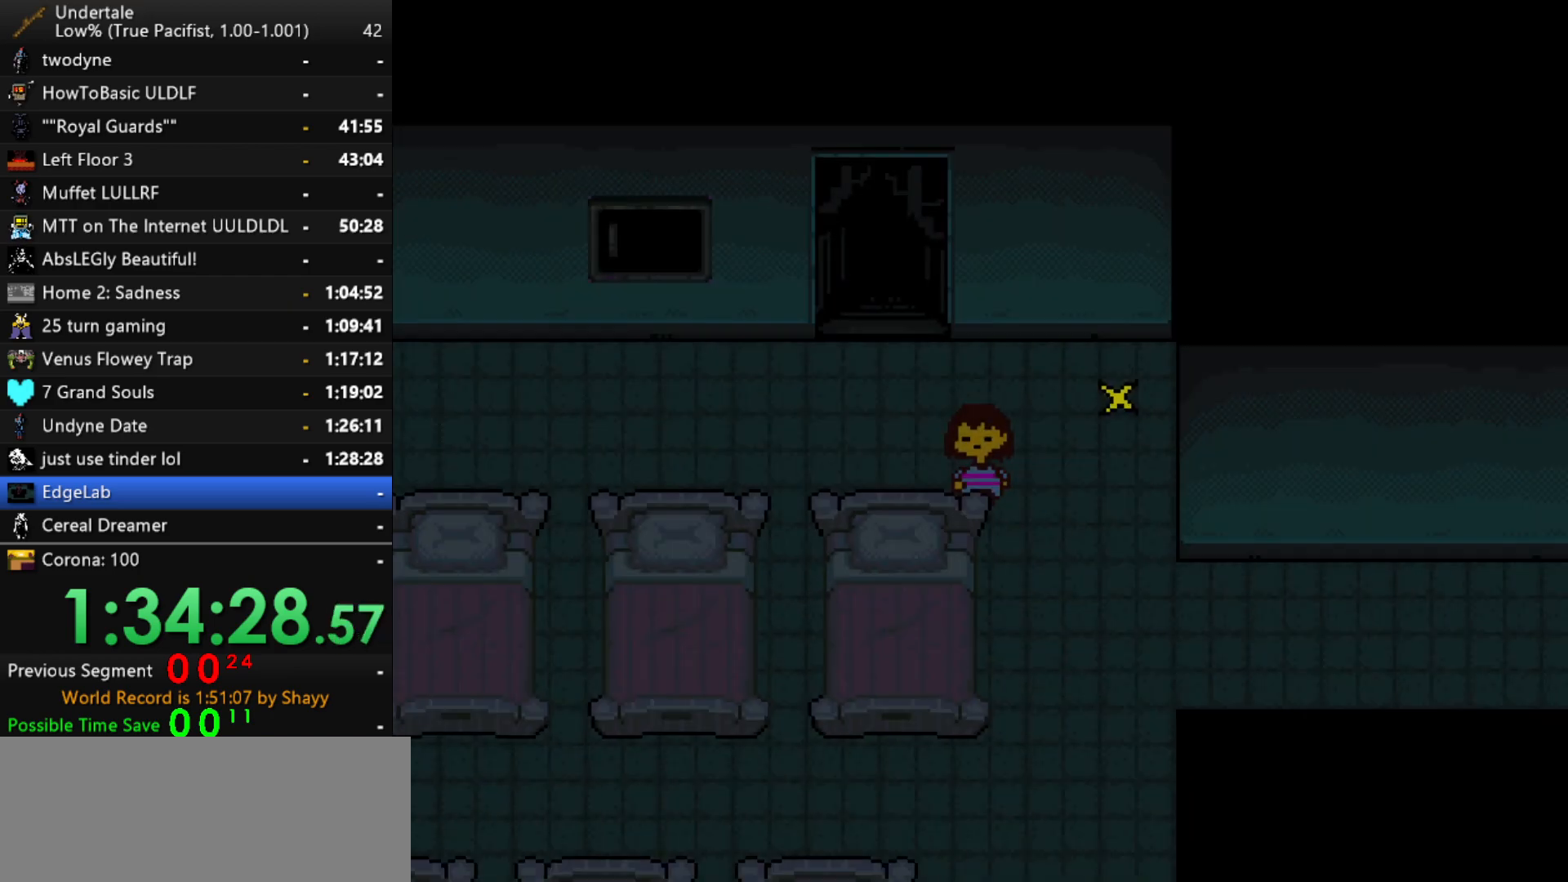
{"keys": ["down", "right"], "events": []}
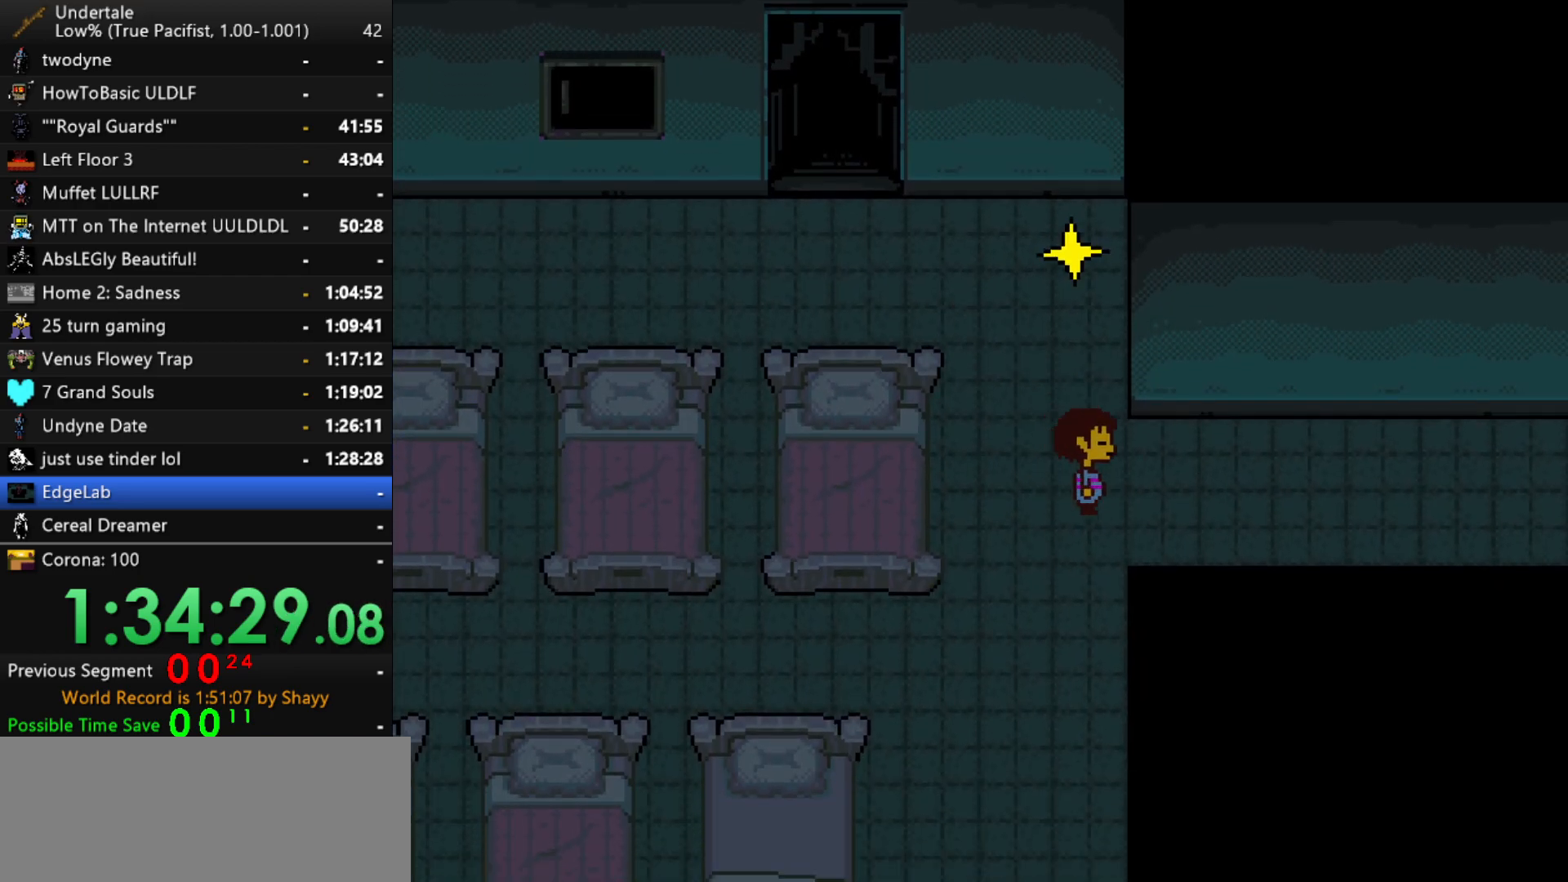
{"keys": ["right"], "events": [[117, "down", "up"]]}
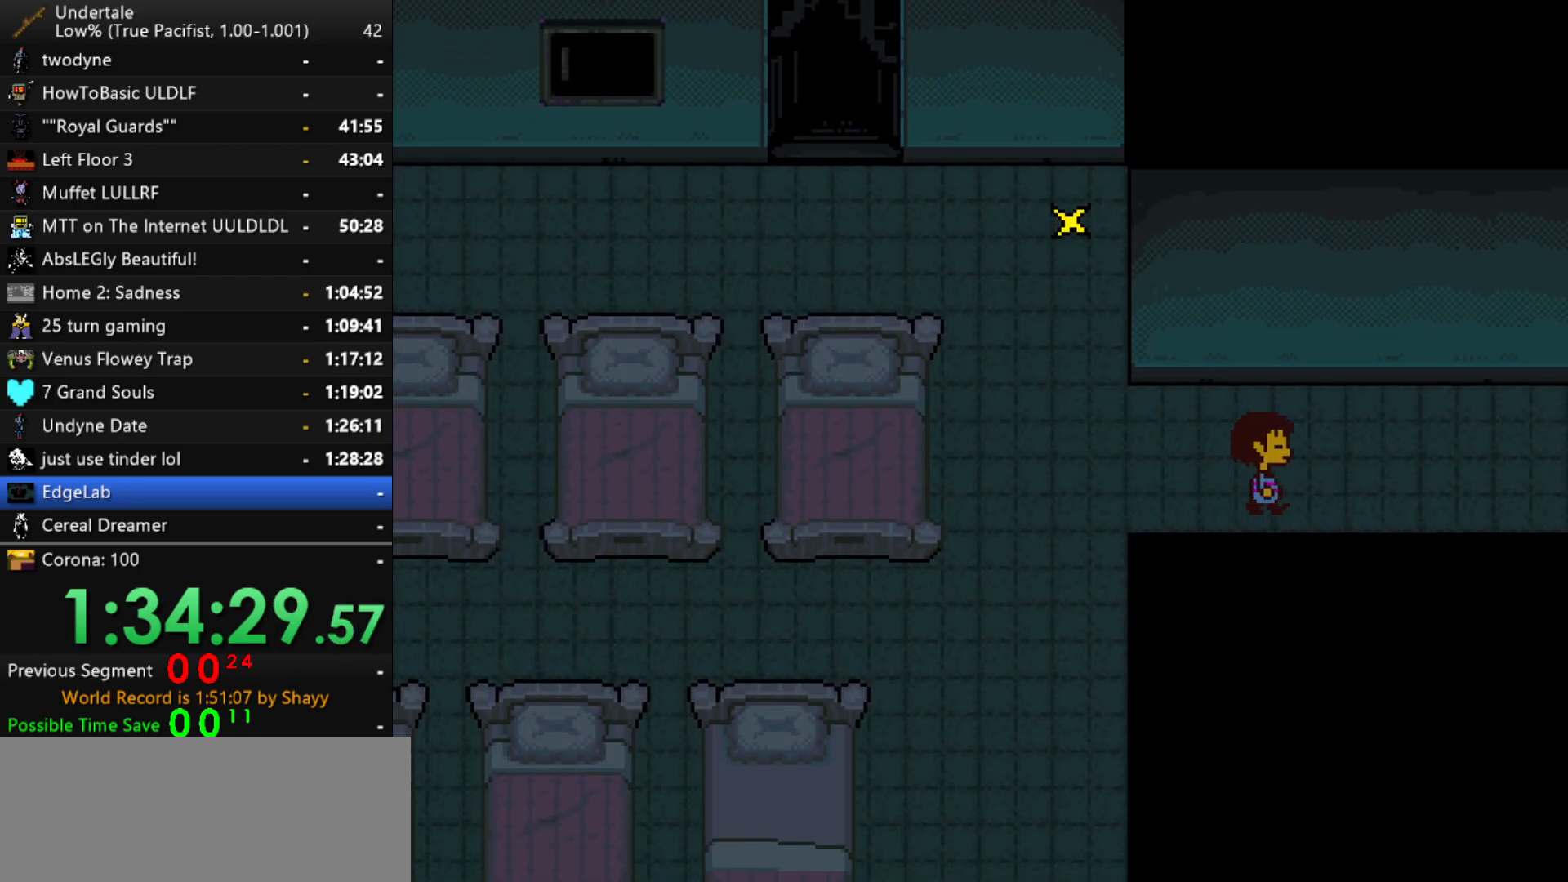
{"keys": ["right"], "events": []}
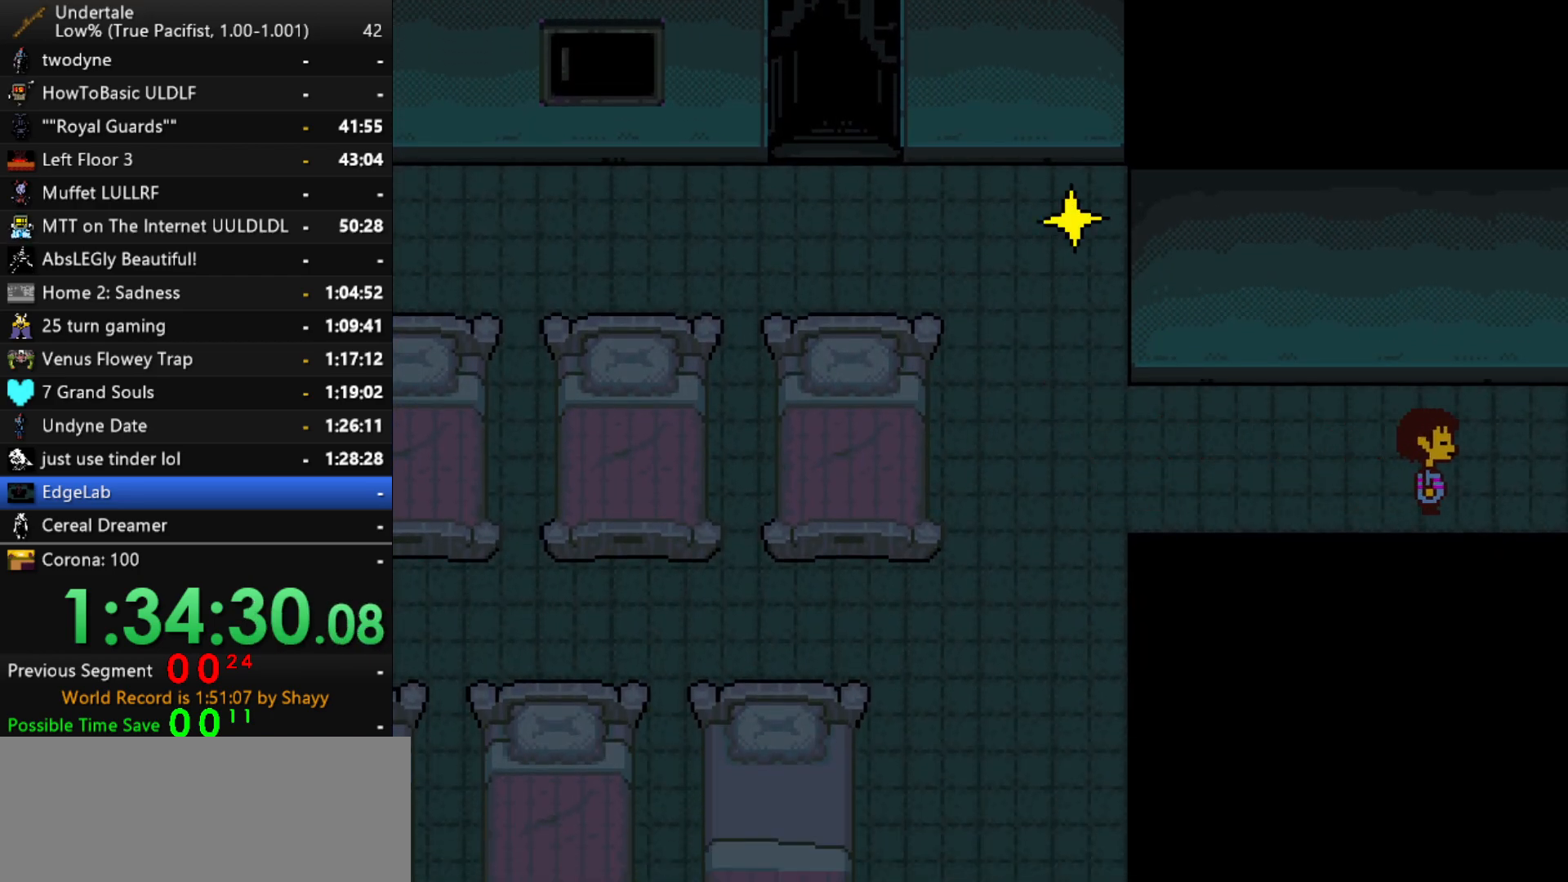
{"keys": ["right"], "events": []}
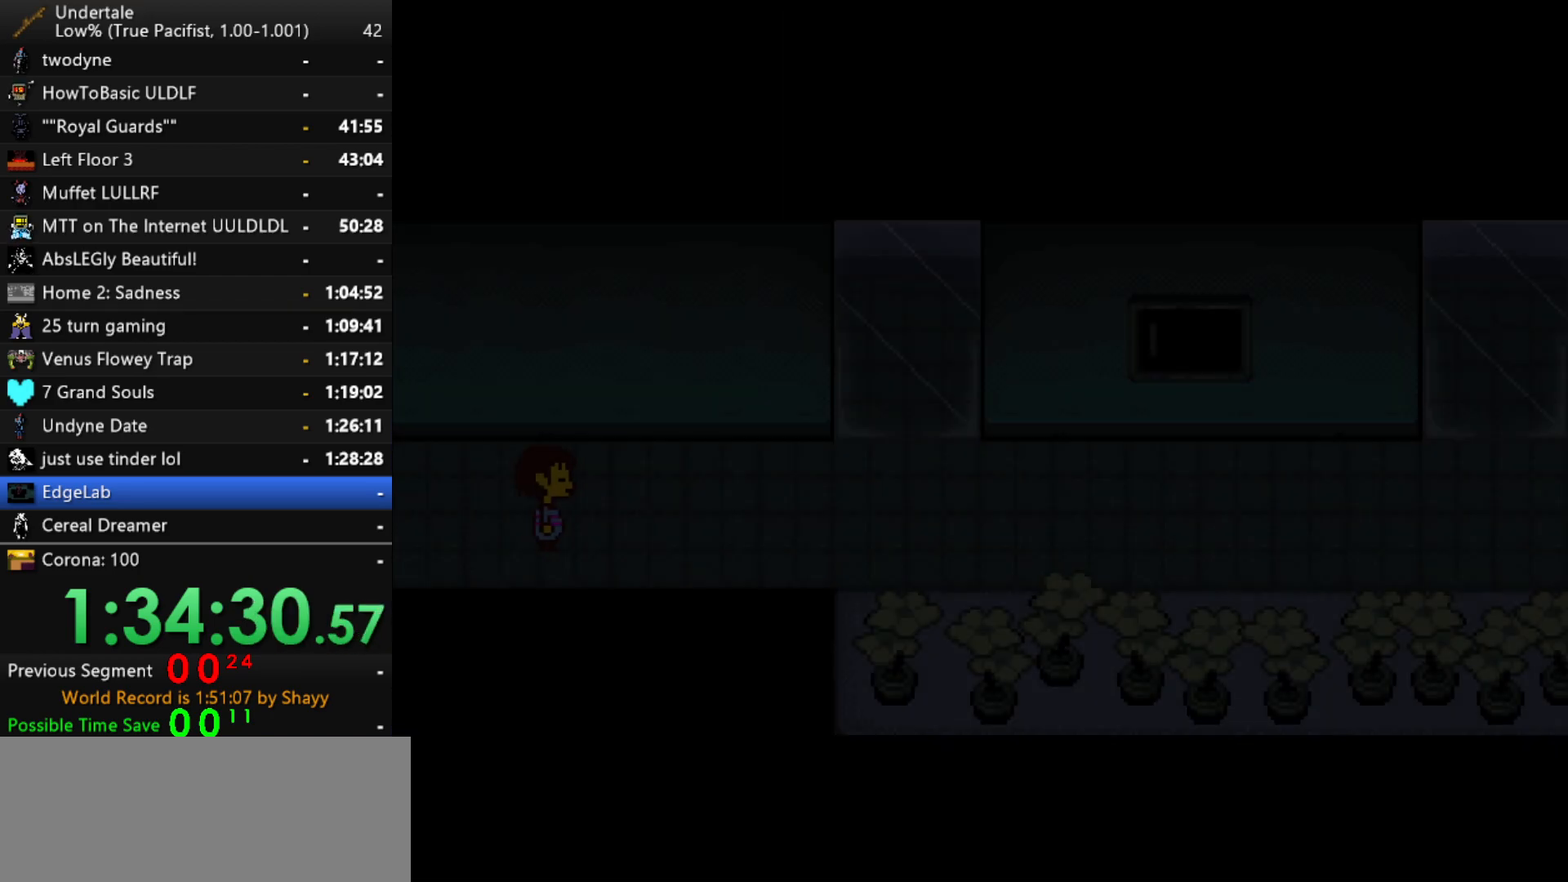
{"keys": ["right"], "events": []}
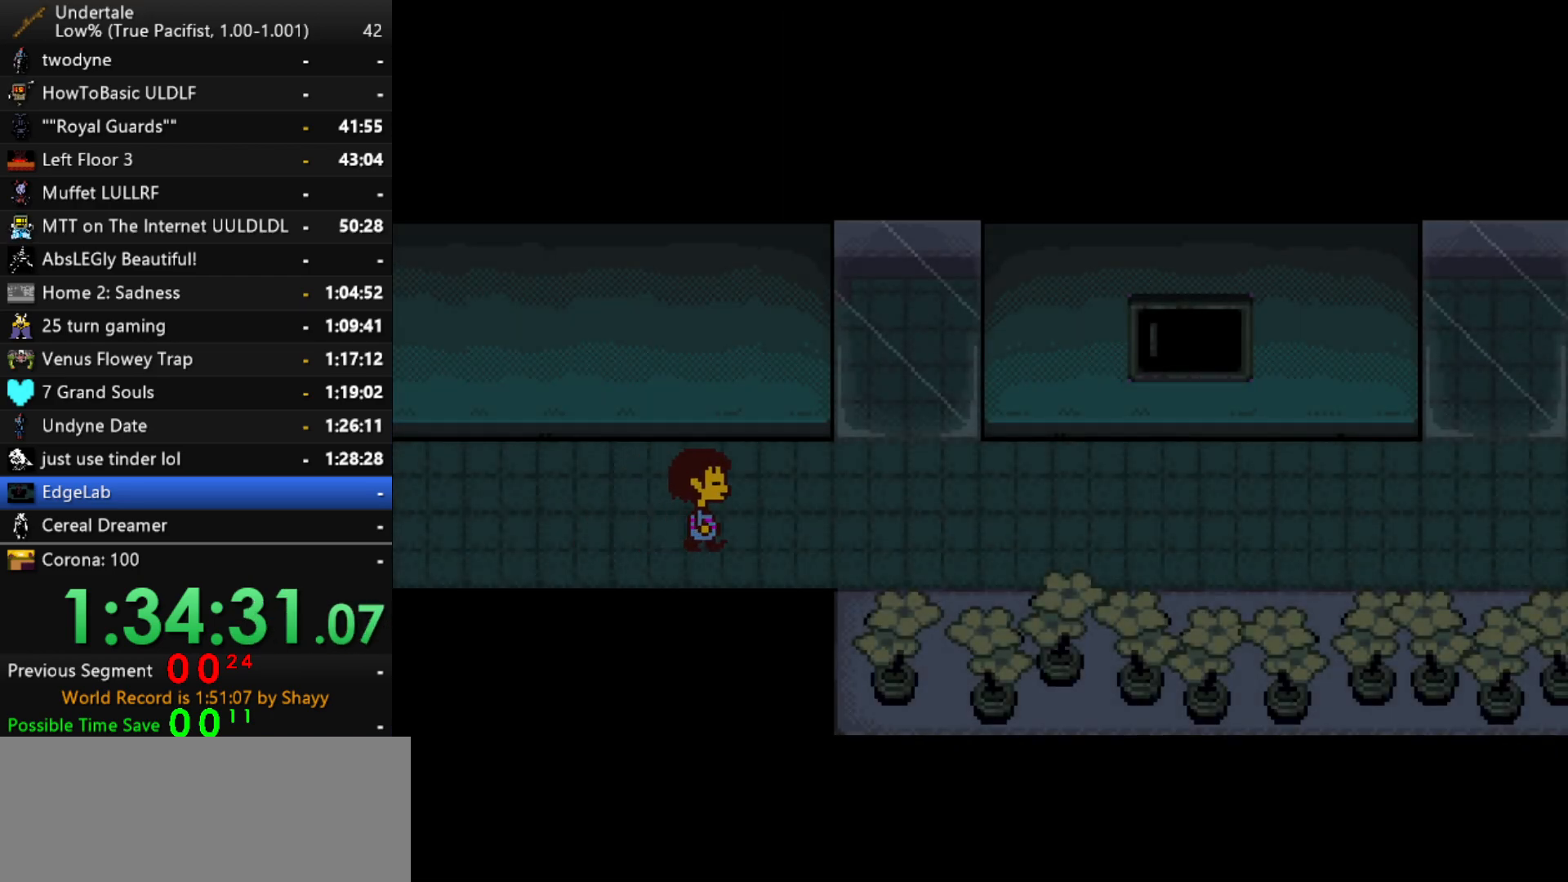
{"keys": ["right"], "events": []}
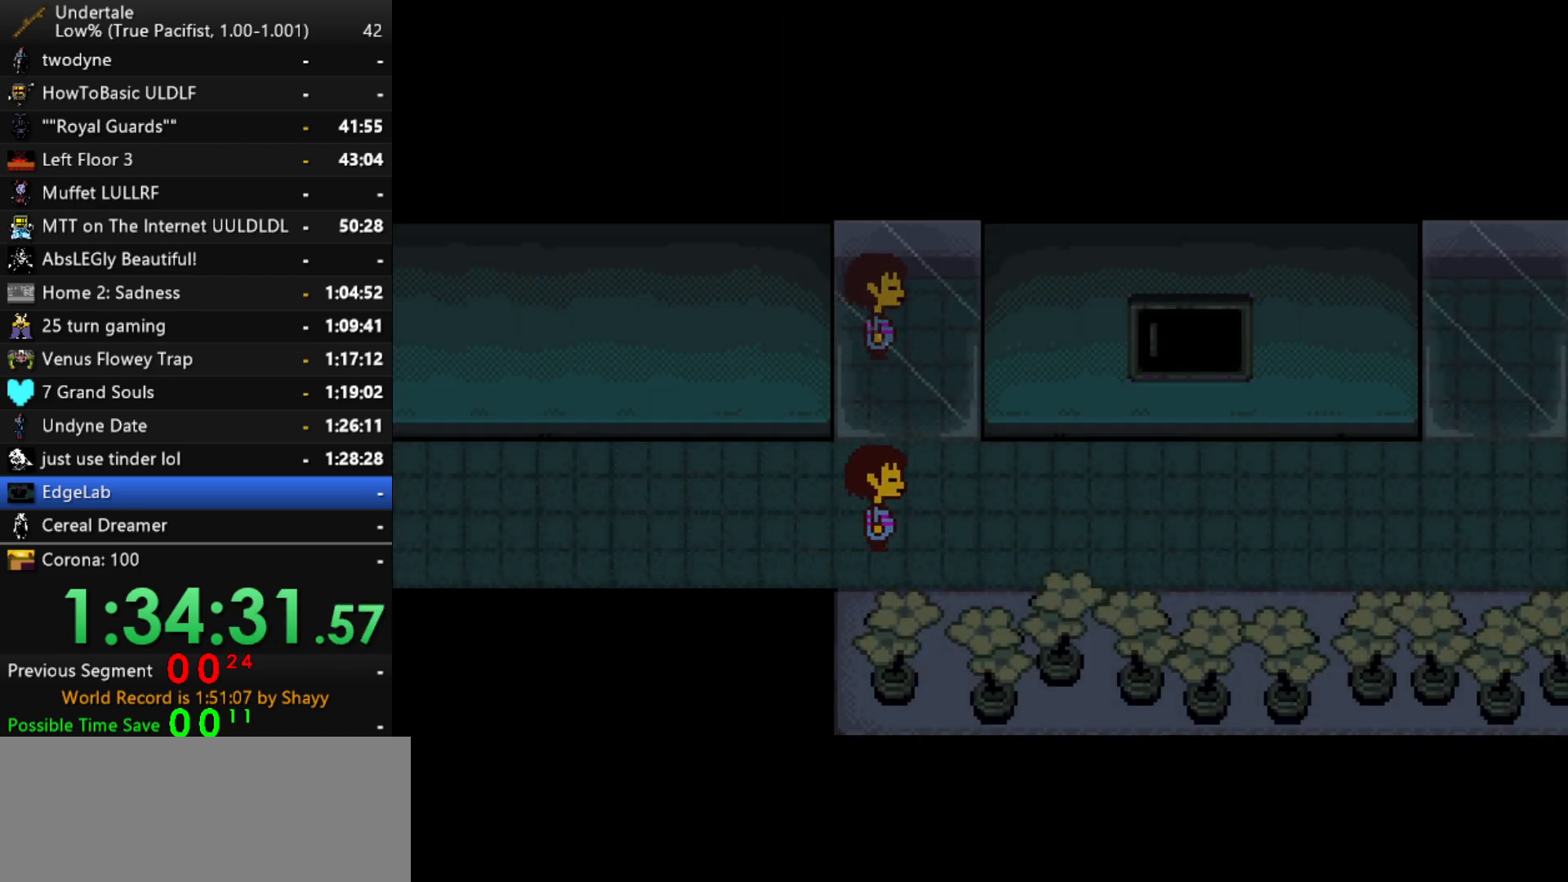
{"keys": ["left"], "events": [[350, "left", "down"], [350, "right", "up"]]}
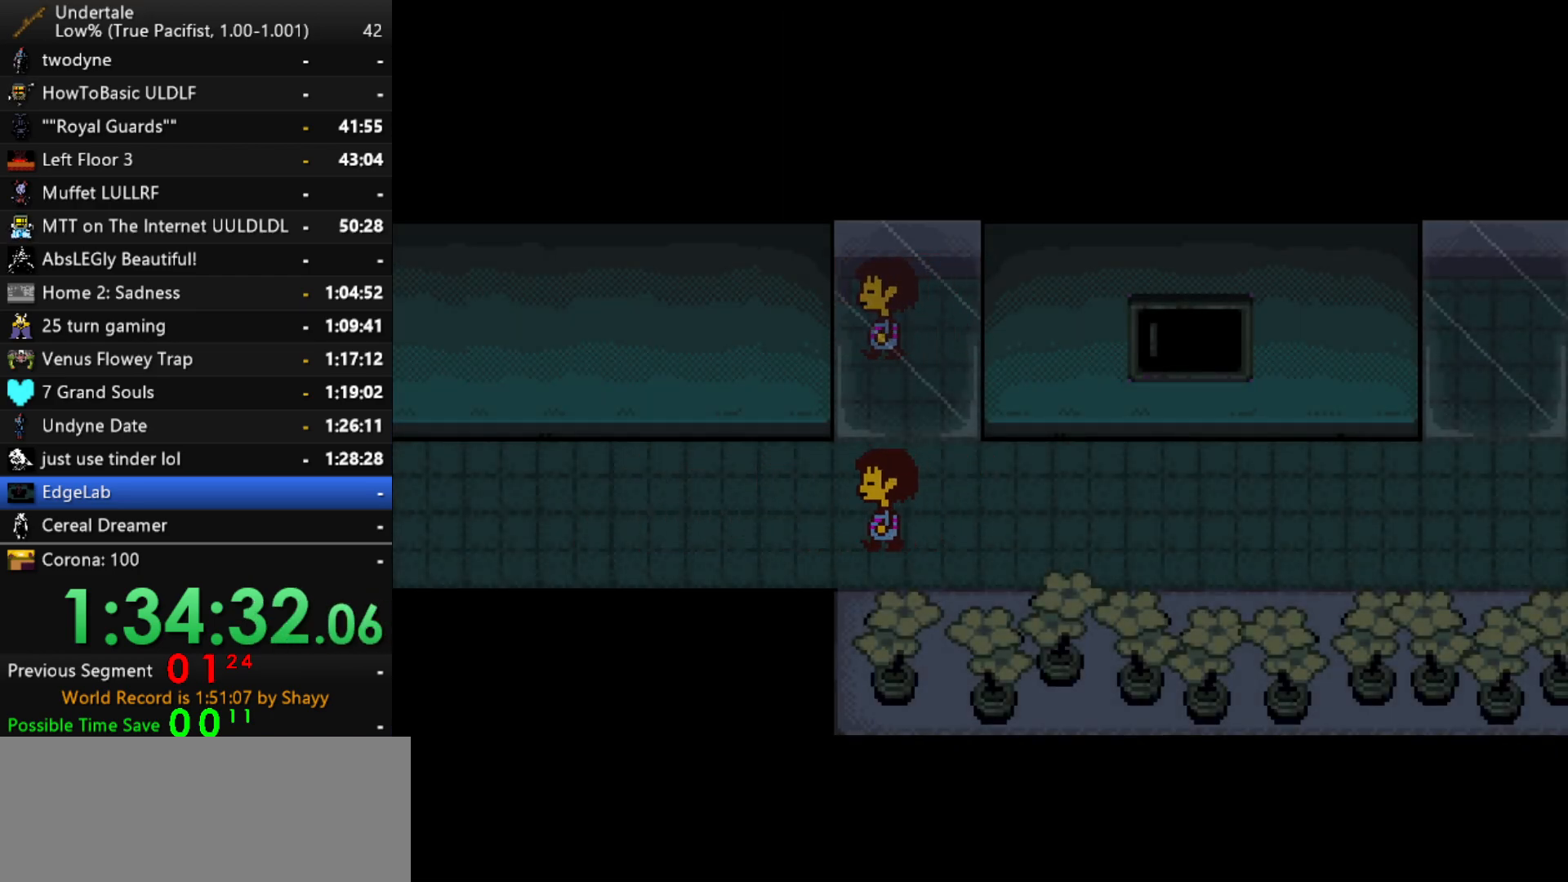
{"keys": ["left"], "events": []}
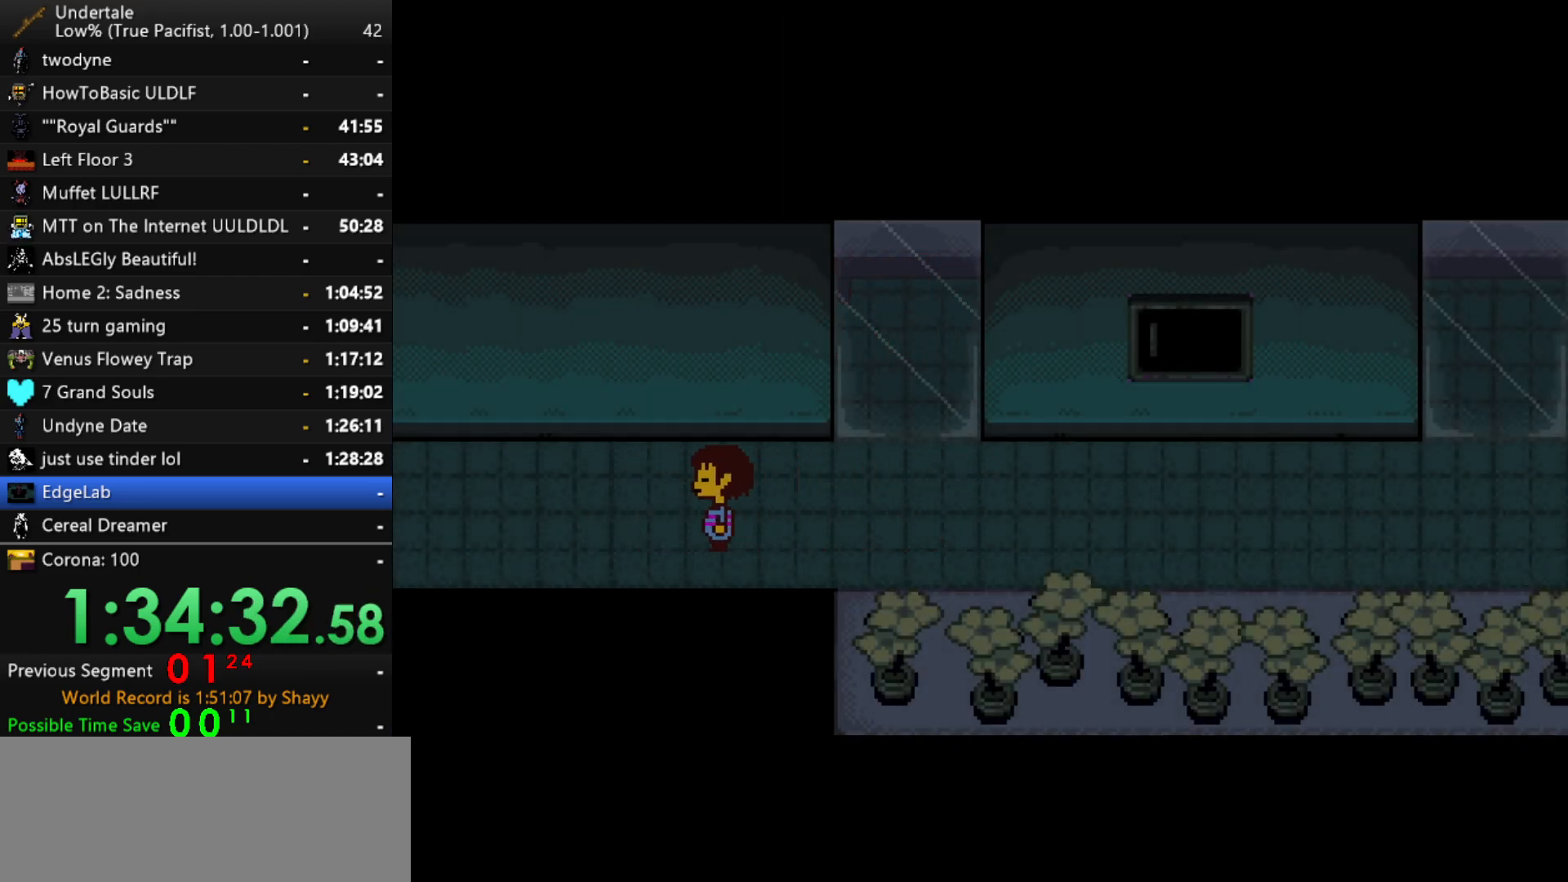
{"keys": ["left"], "events": []}
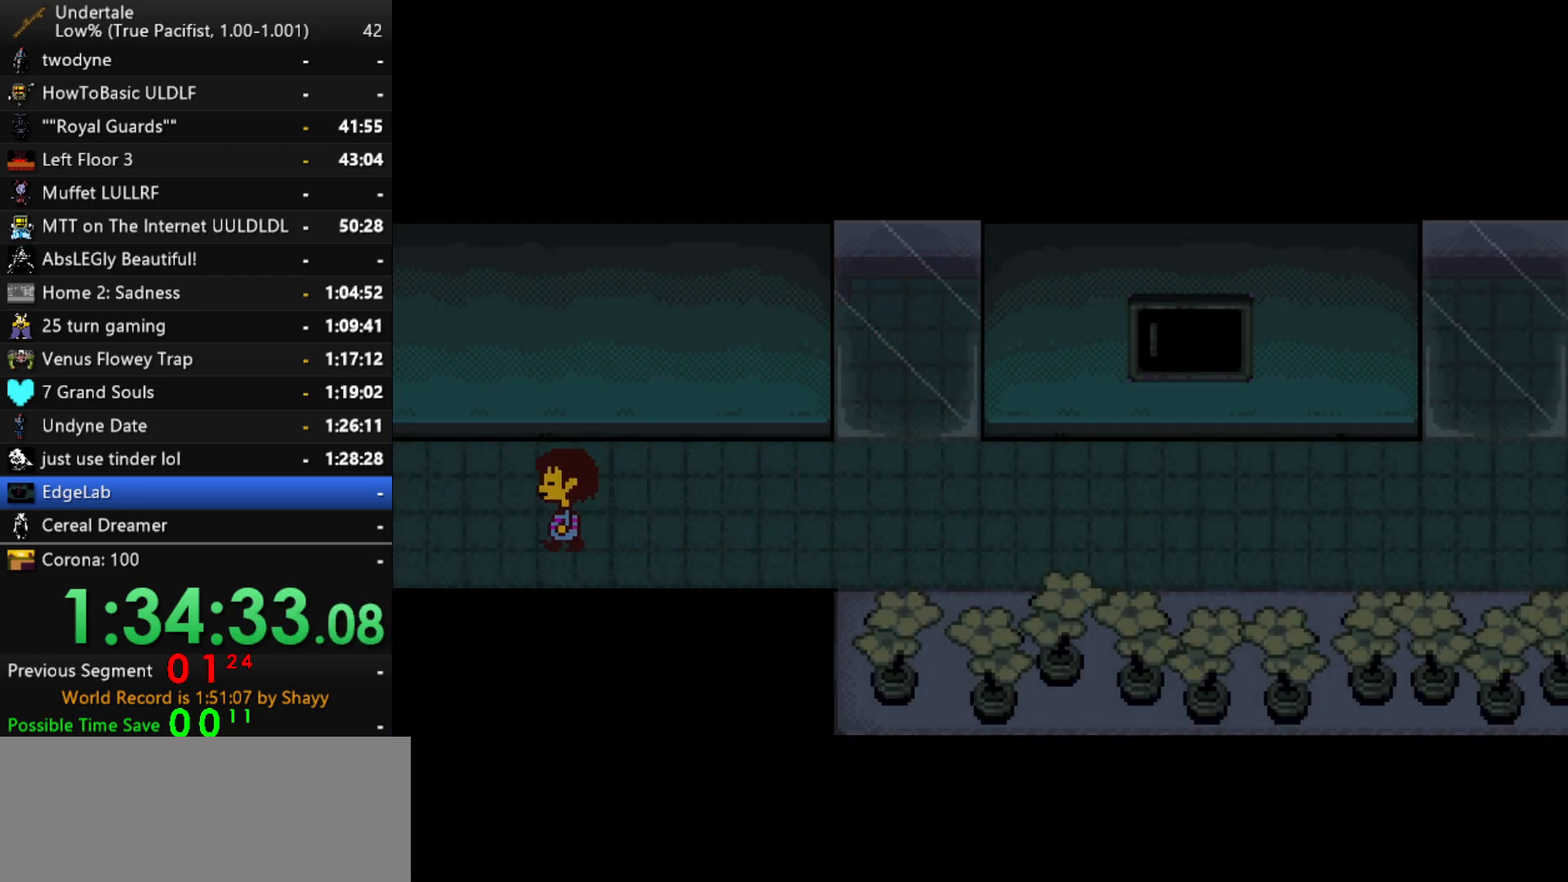
{"keys": ["left"], "events": []}